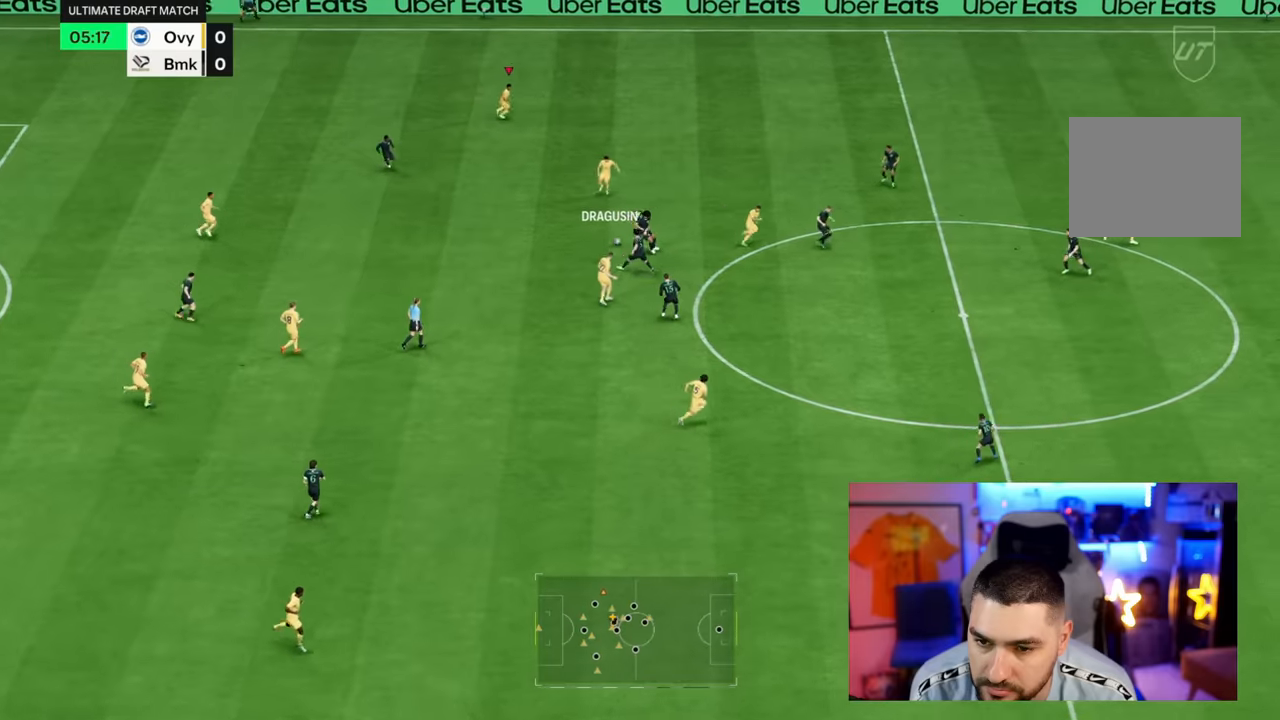
Gameplay with a controller (PlayStation layout); each line is a JSON object with the inputs held at the frame after it. "button_events" lists button changes between this image and that frame as [ms after this image, input, new state], when the widget could be followed in between (sticks are given only as held states). Not read: L3 R3.
{"buttons": [], "left_stick": "right", "right_stick": "center", "button_events": []}
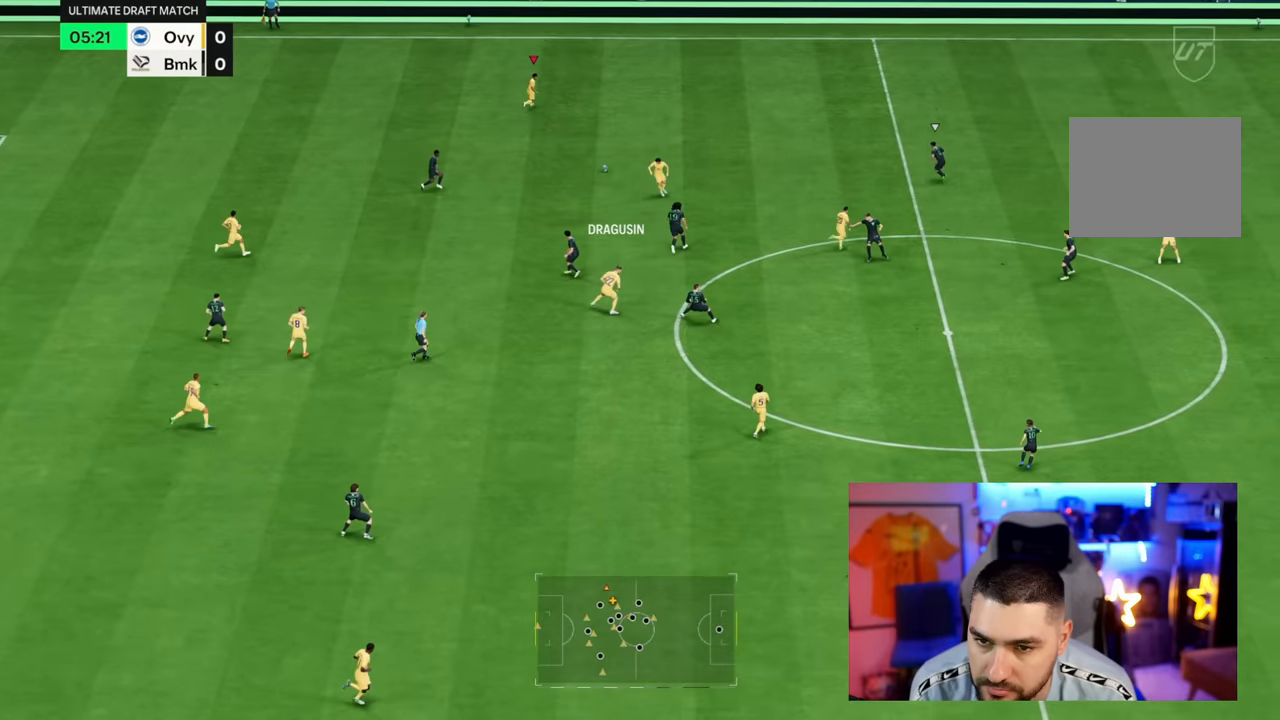
{"buttons": ["R2"], "left_stick": "right", "right_stick": "center", "button_events": [[183, "R2", "down"]]}
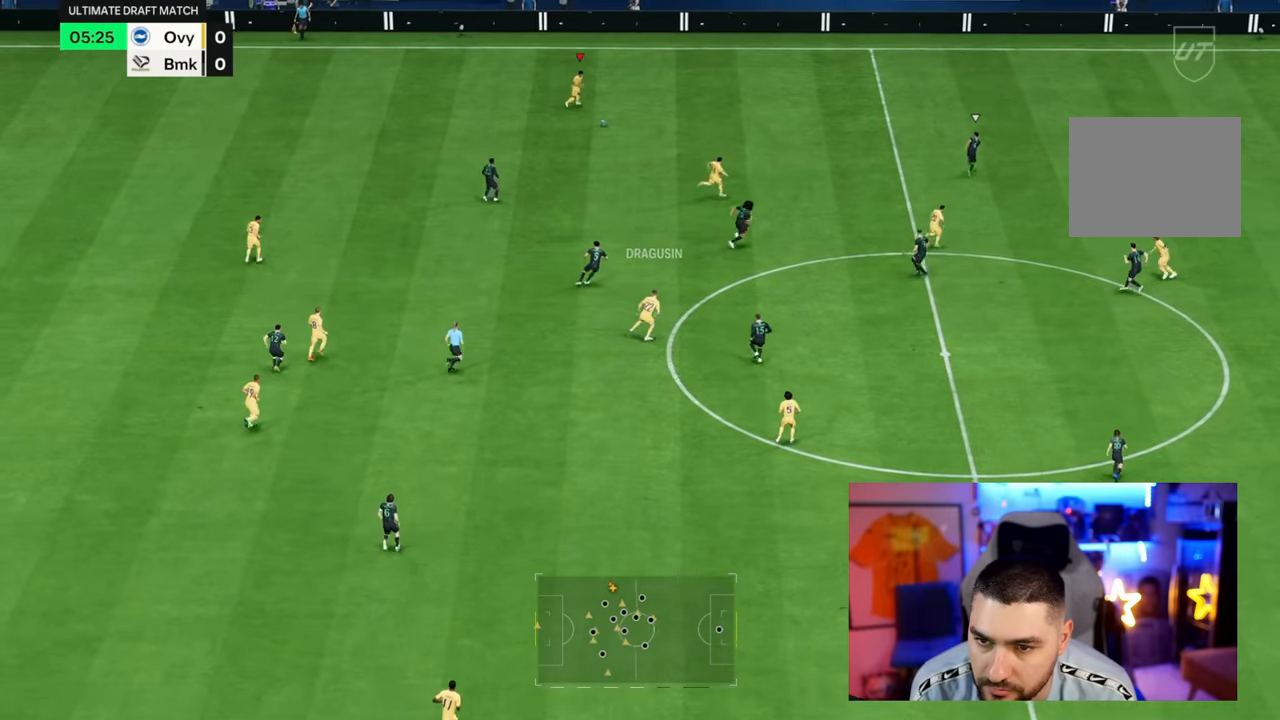
{"buttons": ["R2"], "left_stick": "right", "right_stick": "center", "button_events": []}
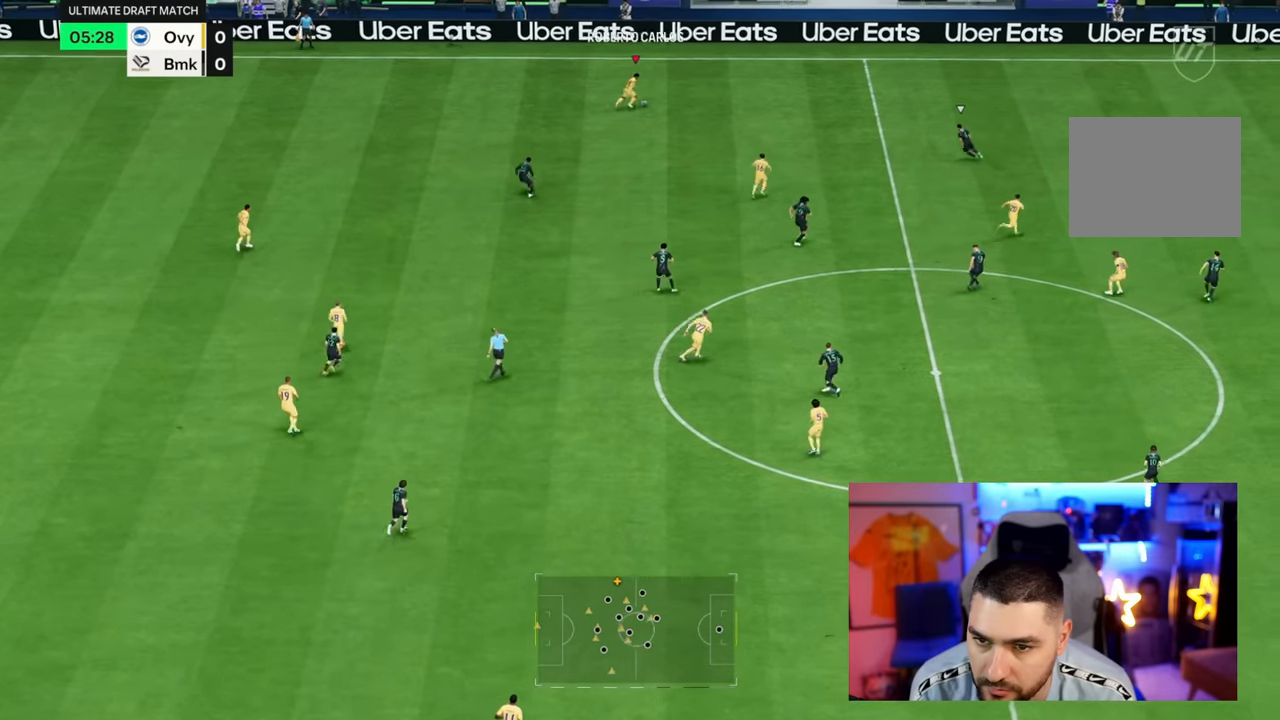
{"buttons": [], "left_stick": "right", "right_stick": "center", "button_events": [[383, "R2", "up"]]}
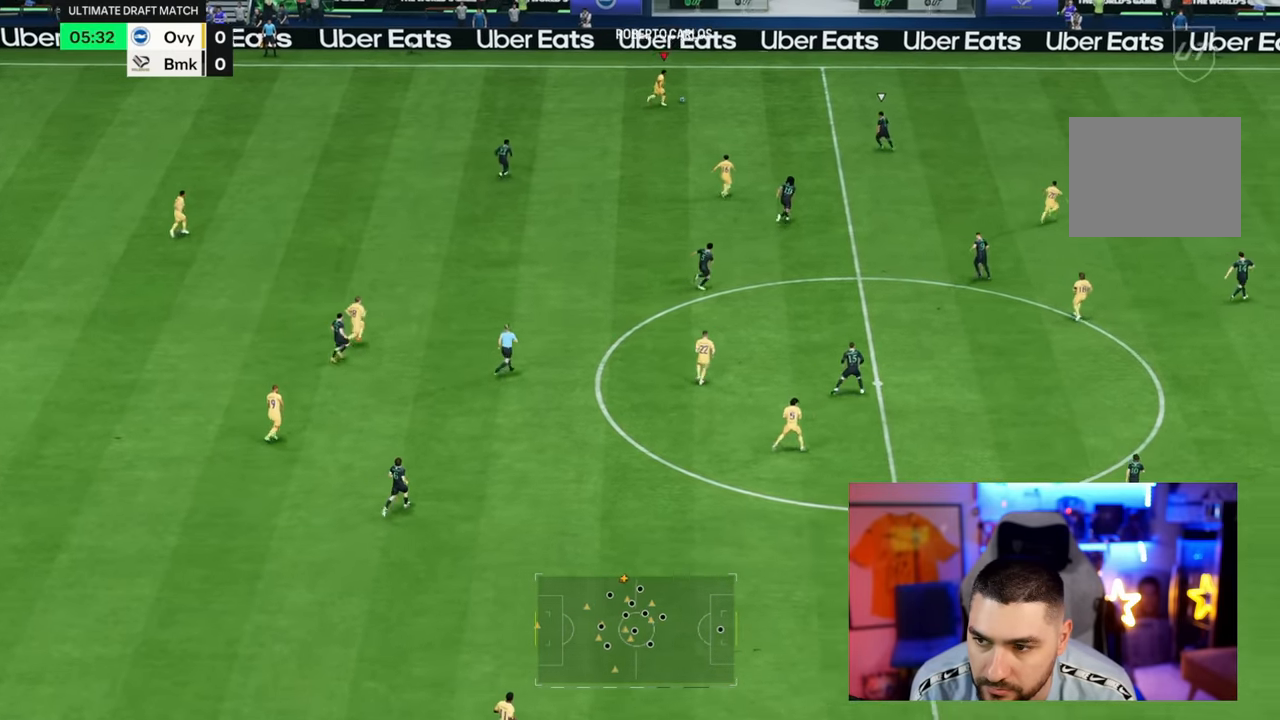
{"buttons": [], "left_stick": "right", "right_stick": "center", "button_events": [[16, "TRIANGLE", "down"], [283, "TRIANGLE", "up"]]}
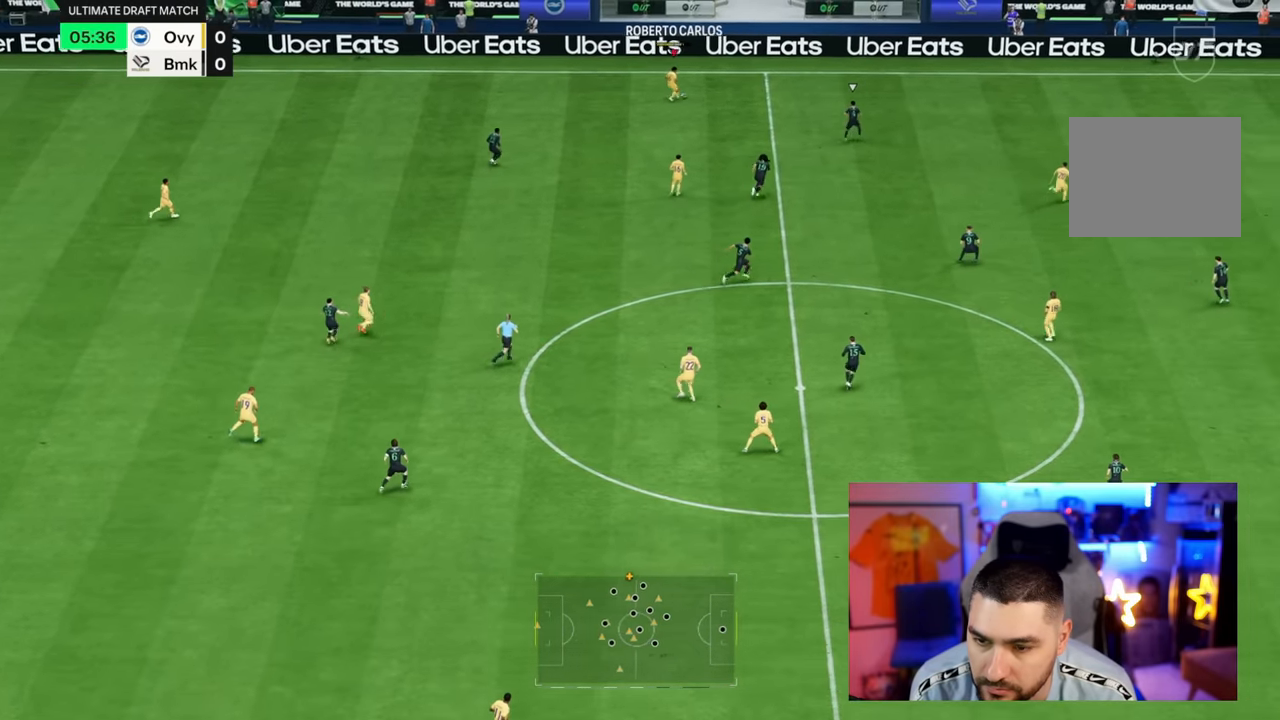
{"buttons": [], "left_stick": "right", "right_stick": "center", "button_events": []}
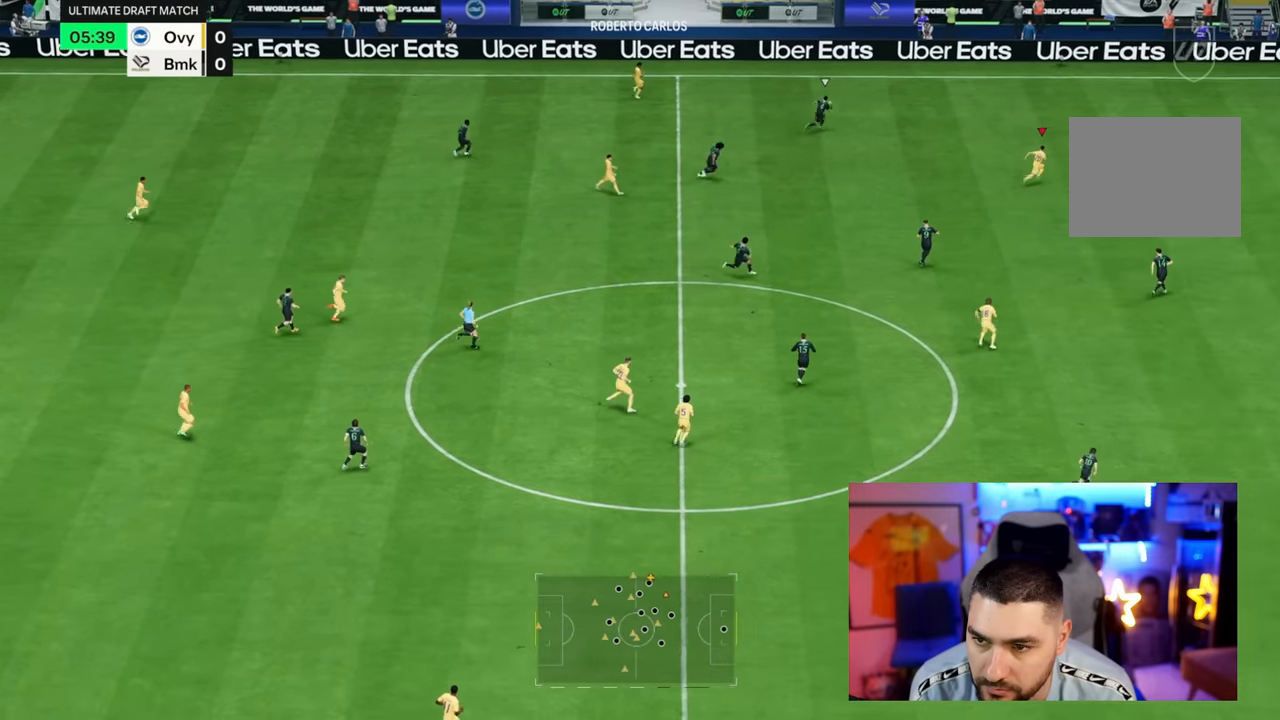
{"buttons": [], "left_stick": "right", "right_stick": "center", "button_events": []}